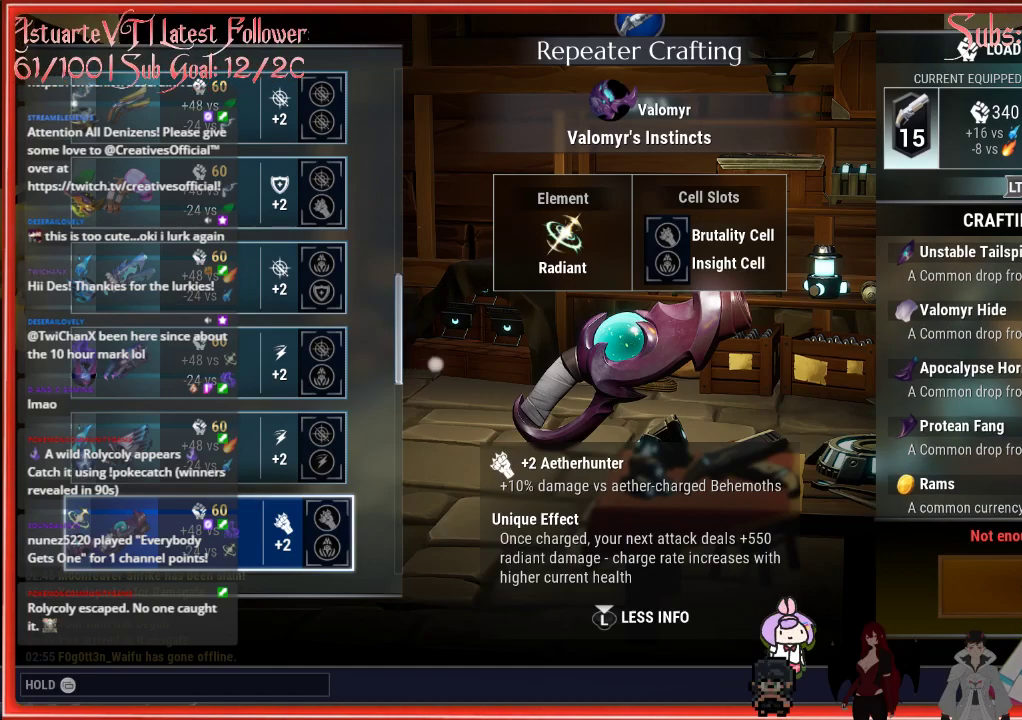
Gameplay with a controller (Xbox layout); each line is a JSON object with the inputs held at the frame after it. "events" lists button and stick changes between this image and that frame as [ms after this image, input, new state], when the widget could be followed in between.
{"buttons": [], "left_stick": "center", "right_stick": "down", "events": [[367, "right_stick", "down"]]}
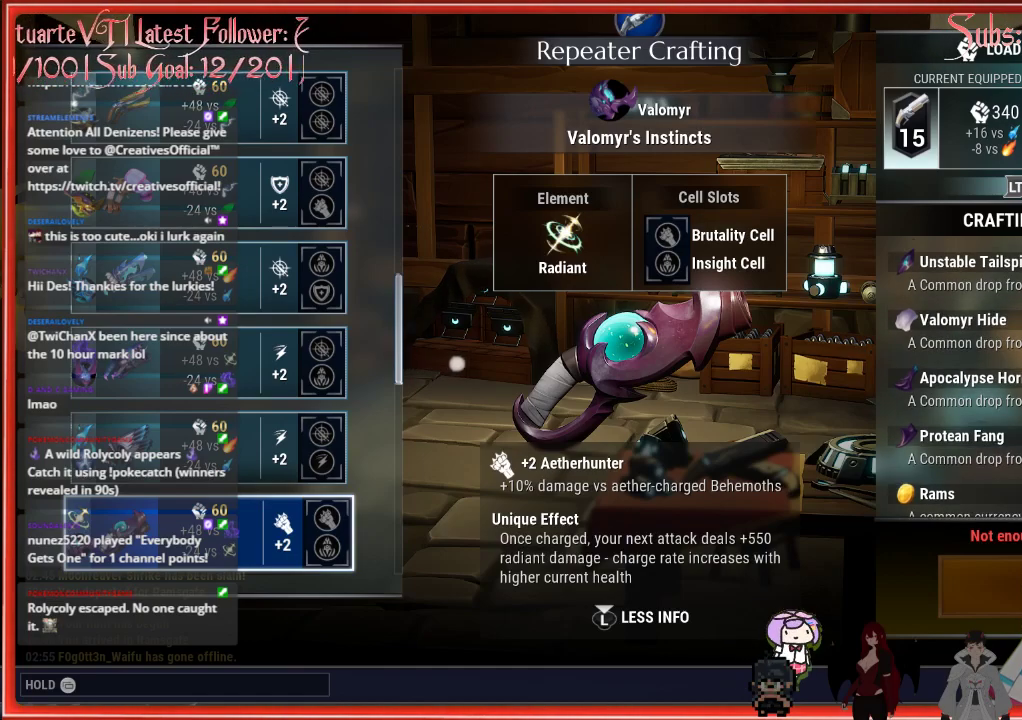
{"buttons": [], "left_stick": "center", "right_stick": "center", "events": [[217, "right_stick", "up"], [450, "right_stick", "center"]]}
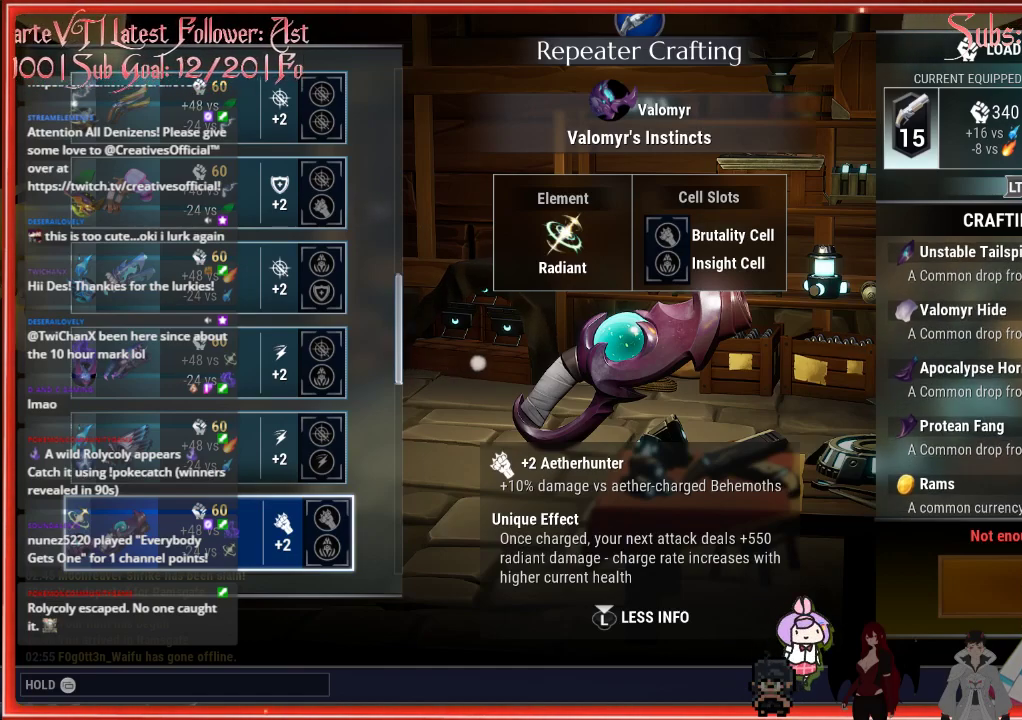
{"buttons": [], "left_stick": "center", "right_stick": "down", "events": [[17, "right_stick", "down"]]}
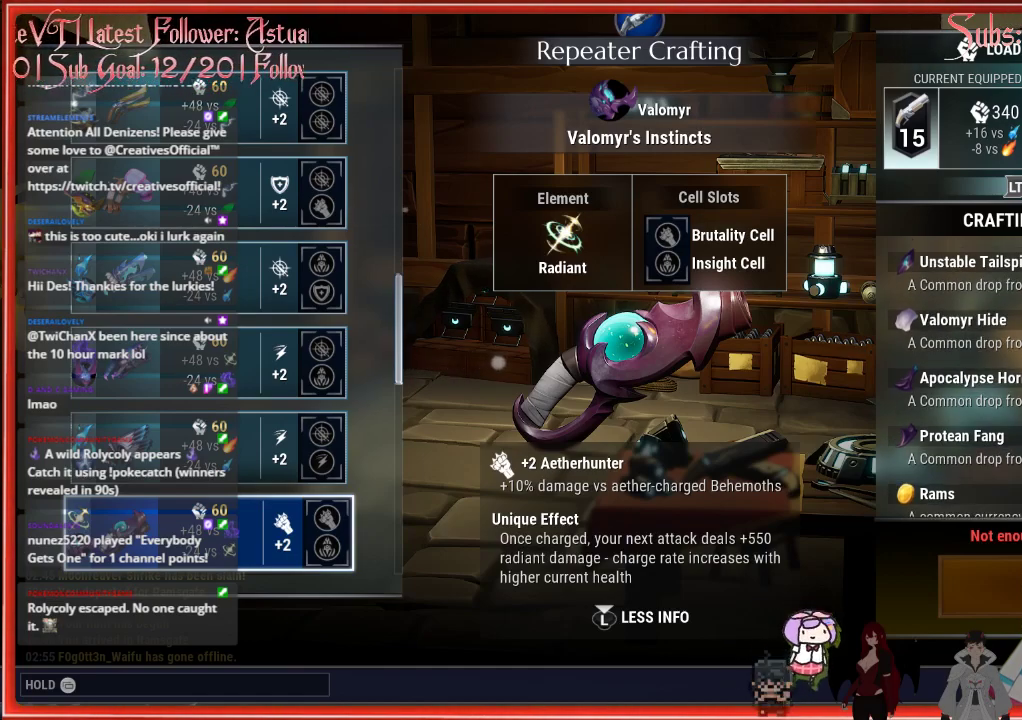
{"buttons": [], "left_stick": "center", "right_stick": "center", "events": [[283, "right_stick", "down-right"], [467, "right_stick", "center"]]}
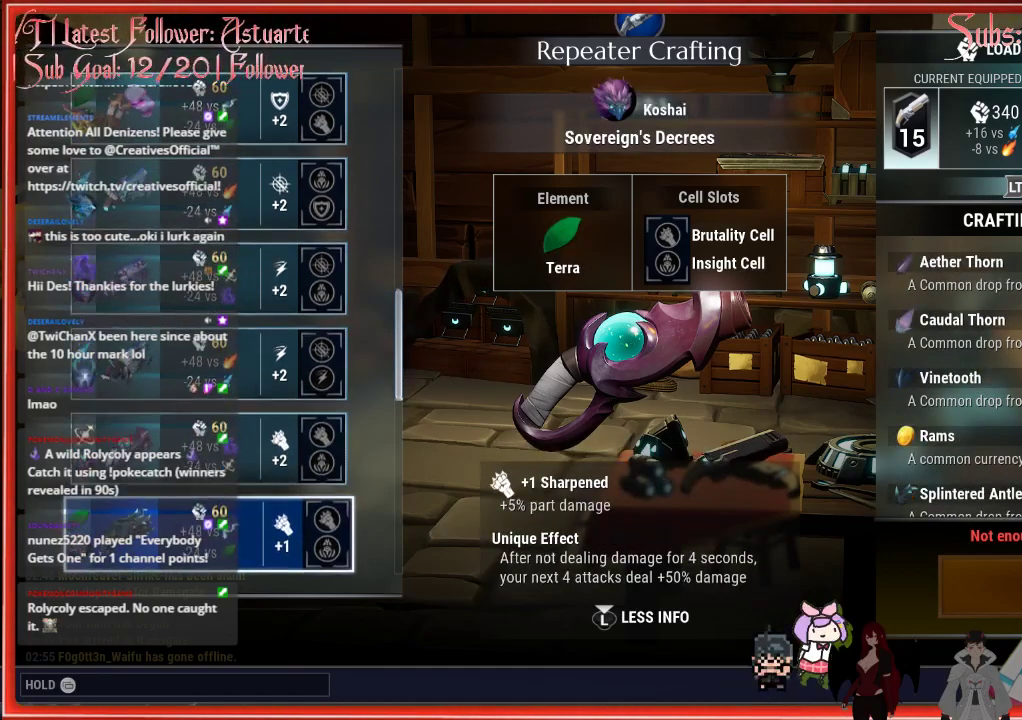
{"buttons": ["DPAD_DOWN"], "left_stick": "center", "right_stick": "center", "events": [[117, "DPAD_DOWN", "down"]]}
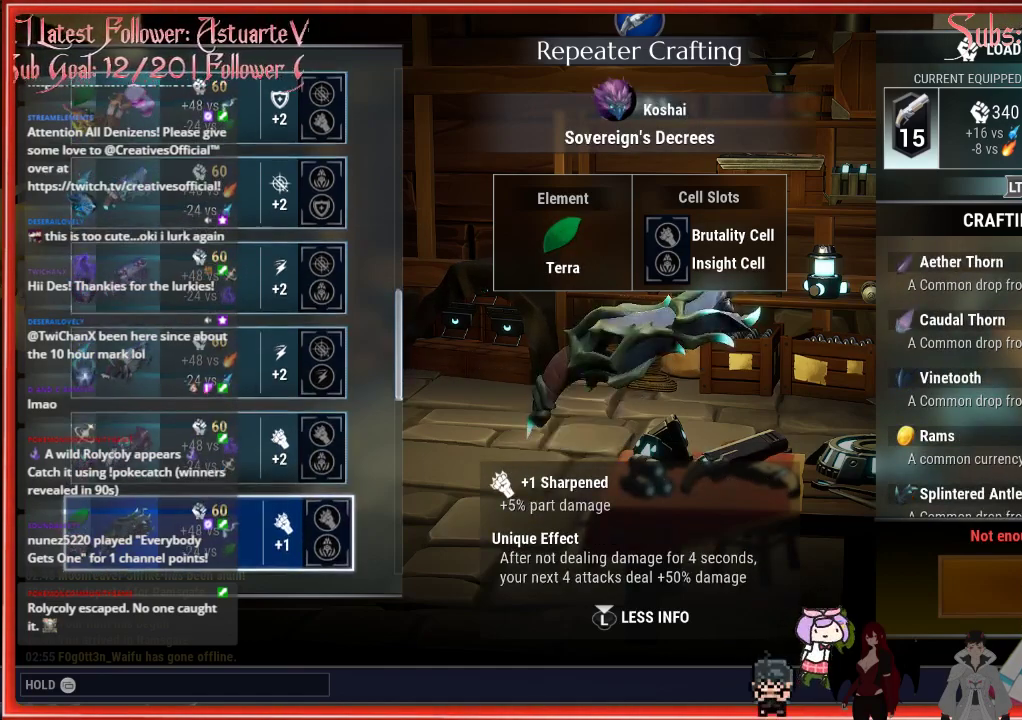
{"buttons": [], "left_stick": "center", "right_stick": "down", "events": [[17, "DPAD_DOWN", "up"], [450, "right_stick", "down"]]}
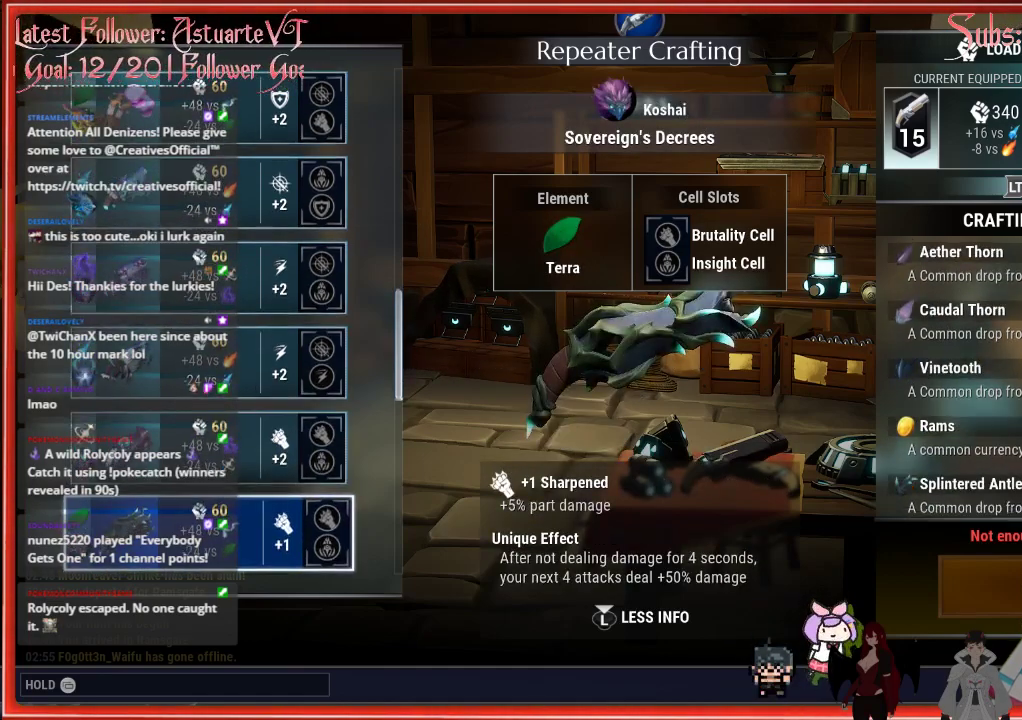
{"buttons": [], "left_stick": "center", "right_stick": "down", "events": []}
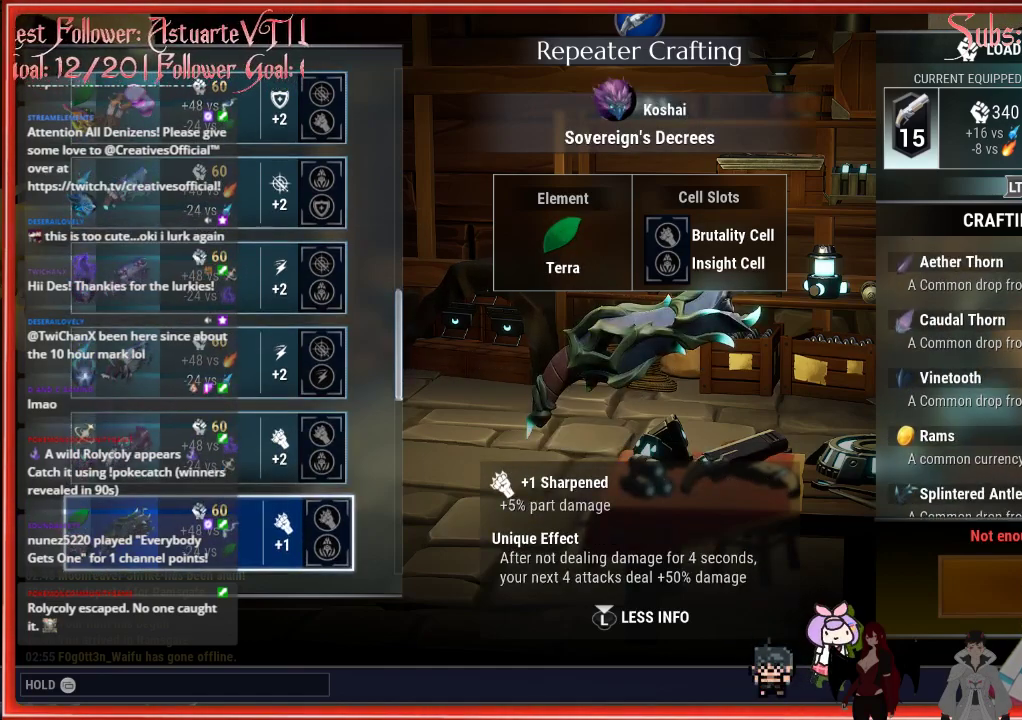
{"buttons": [], "left_stick": "center", "right_stick": "down-right", "events": [[467, "right_stick", "down-right"]]}
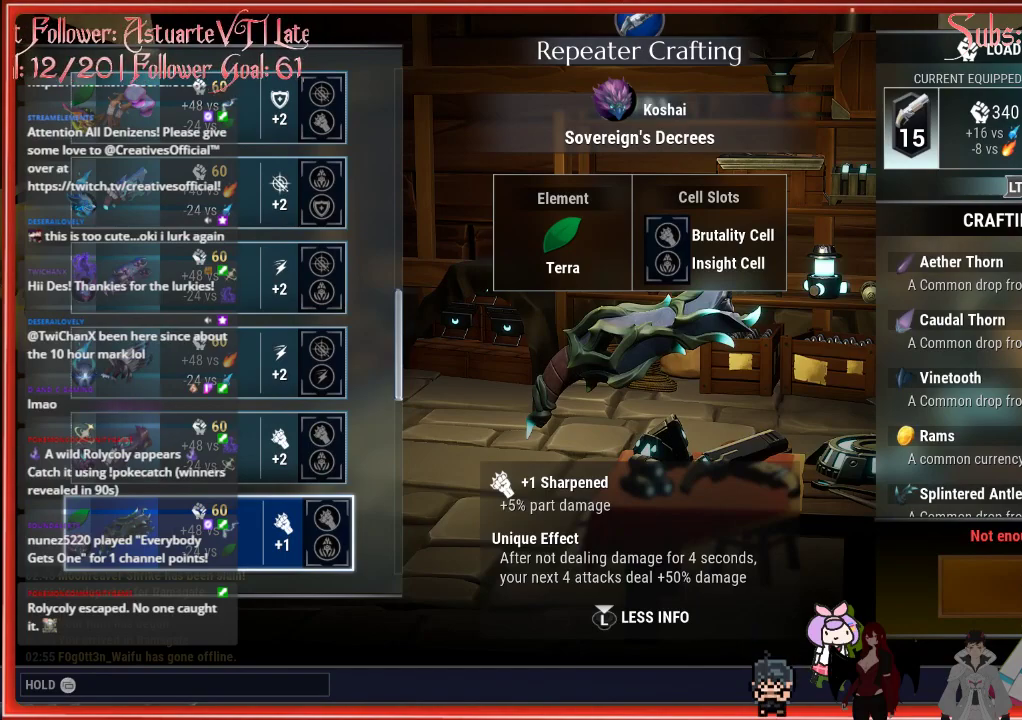
{"buttons": [], "left_stick": "center", "right_stick": "center", "events": [[67, "right_stick", "center"]]}
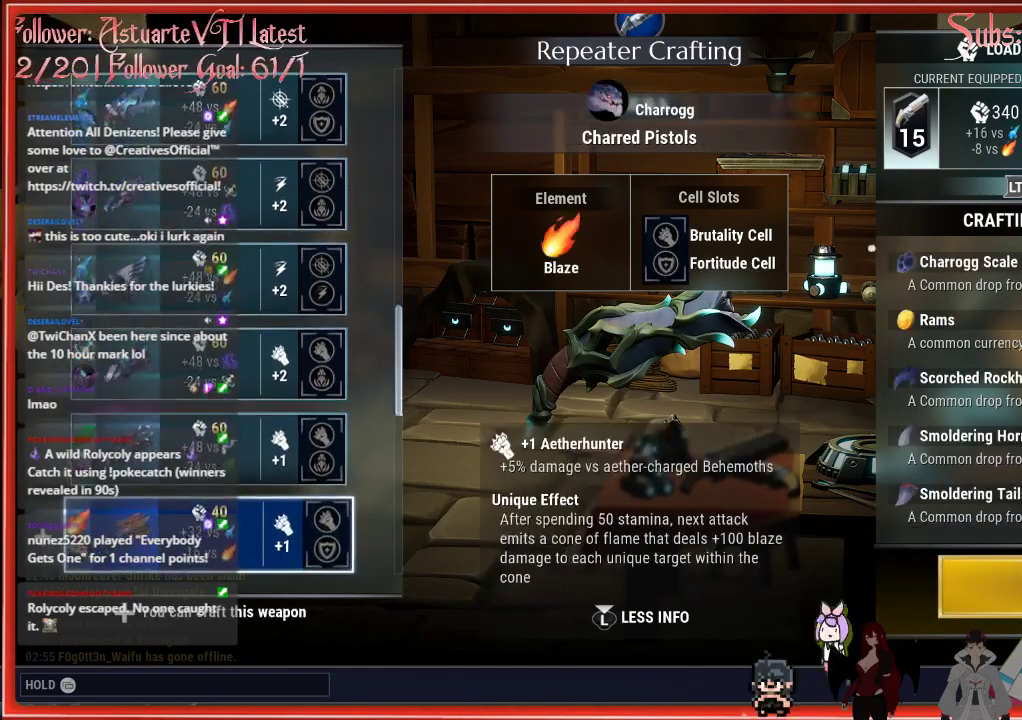
{"buttons": [], "left_stick": "center", "right_stick": "center", "events": [[183, "DPAD_DOWN", "down"], [317, "DPAD_DOWN", "up"]]}
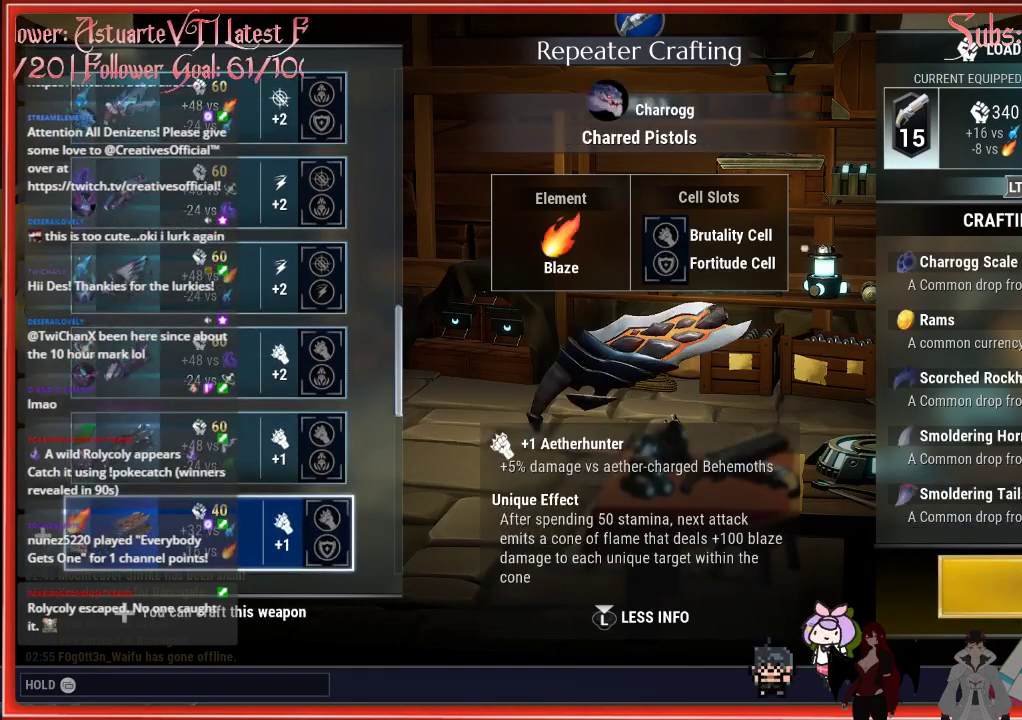
{"buttons": [], "left_stick": "center", "right_stick": "center", "events": []}
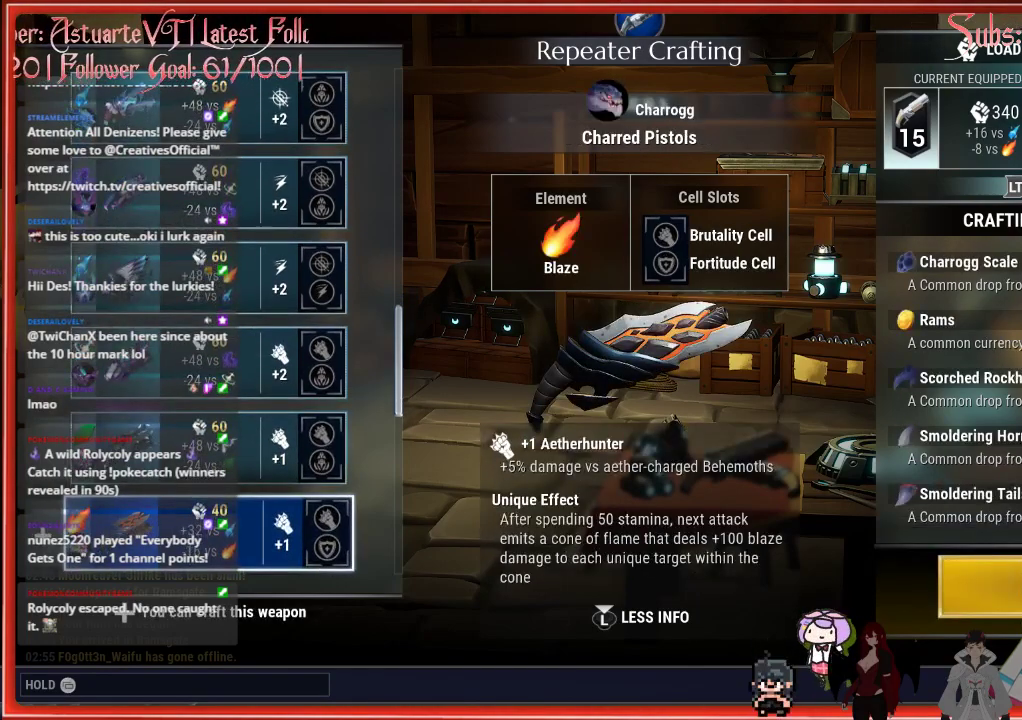
{"buttons": [], "left_stick": "center", "right_stick": "center", "events": []}
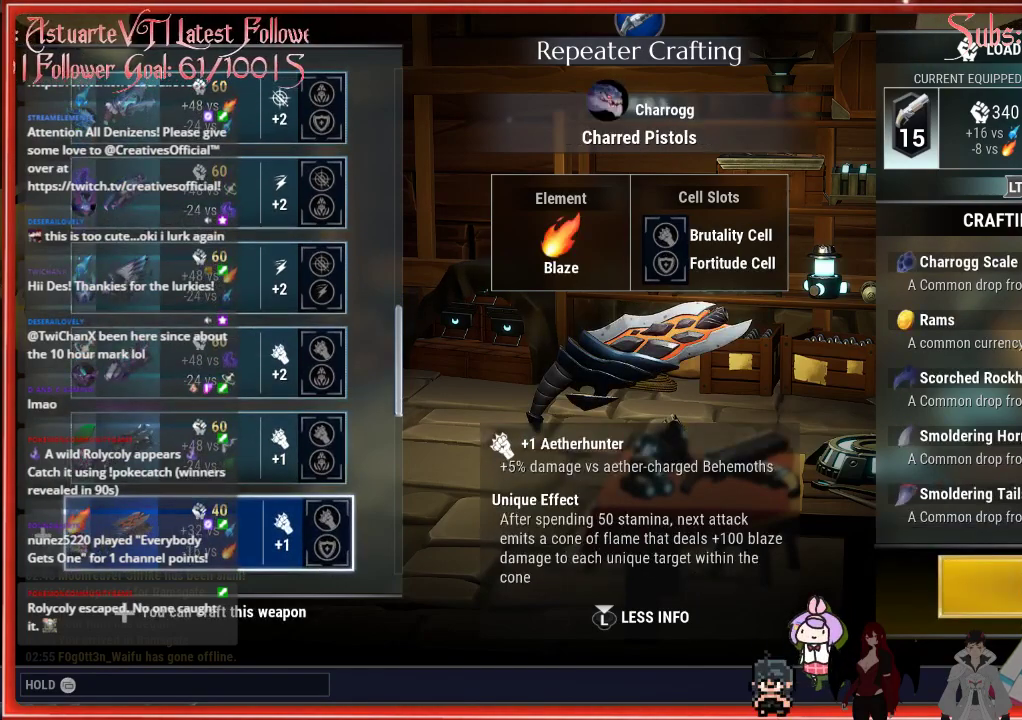
{"buttons": [], "left_stick": "center", "right_stick": "left", "events": [[433, "right_stick", "left"]]}
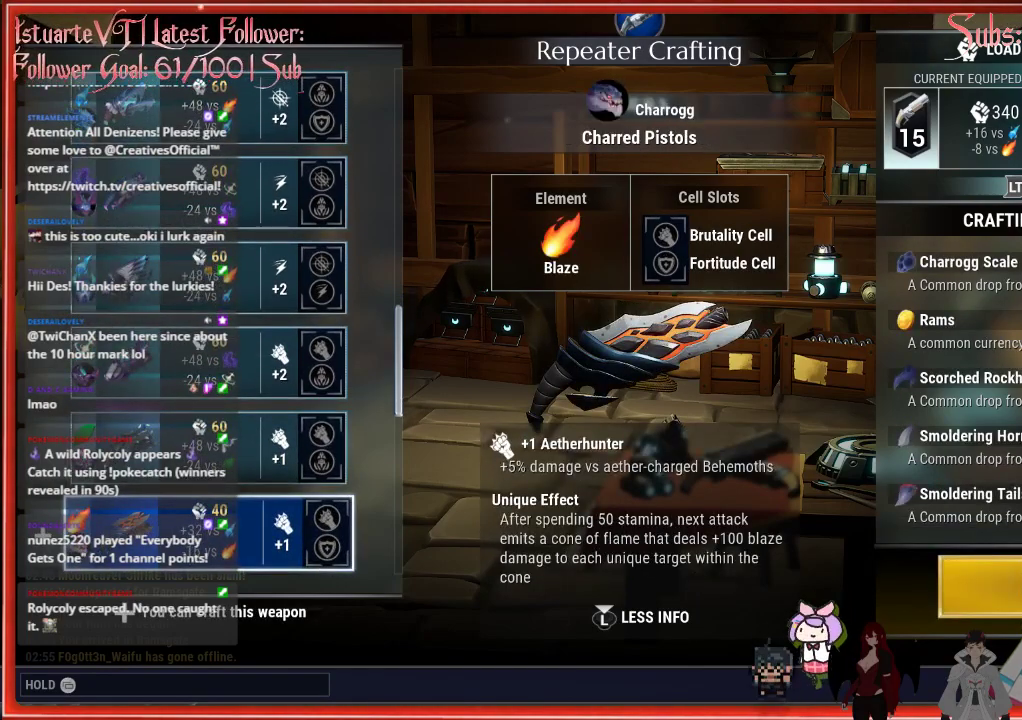
{"buttons": [], "left_stick": "center", "right_stick": "right", "events": [[483, "right_stick", "right"]]}
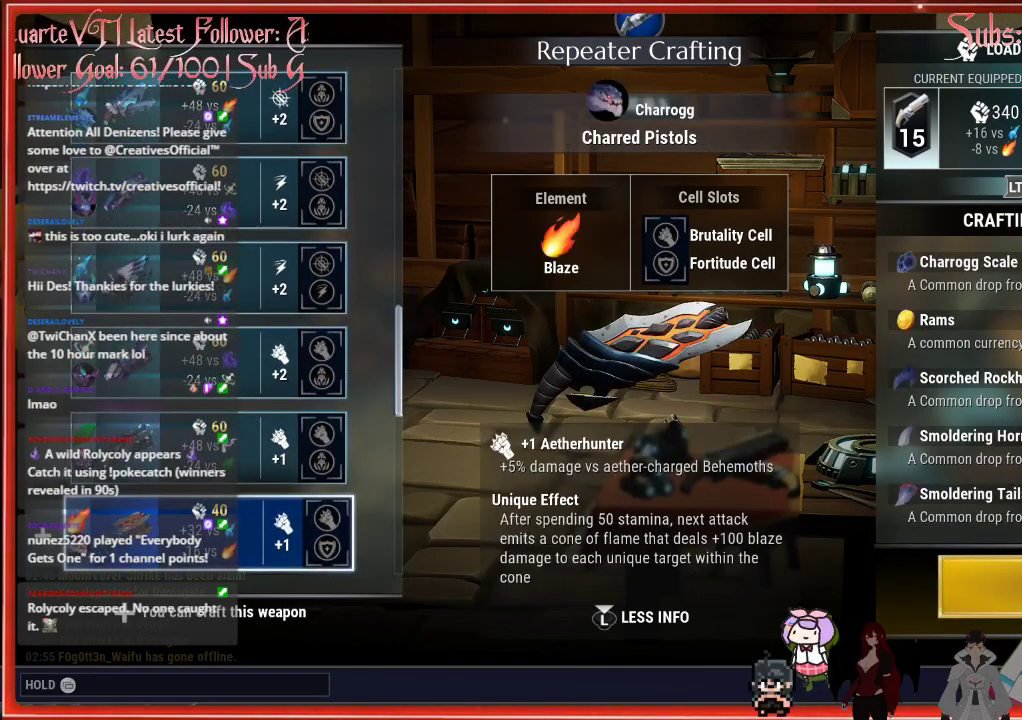
{"buttons": [], "left_stick": "center", "right_stick": "right", "events": []}
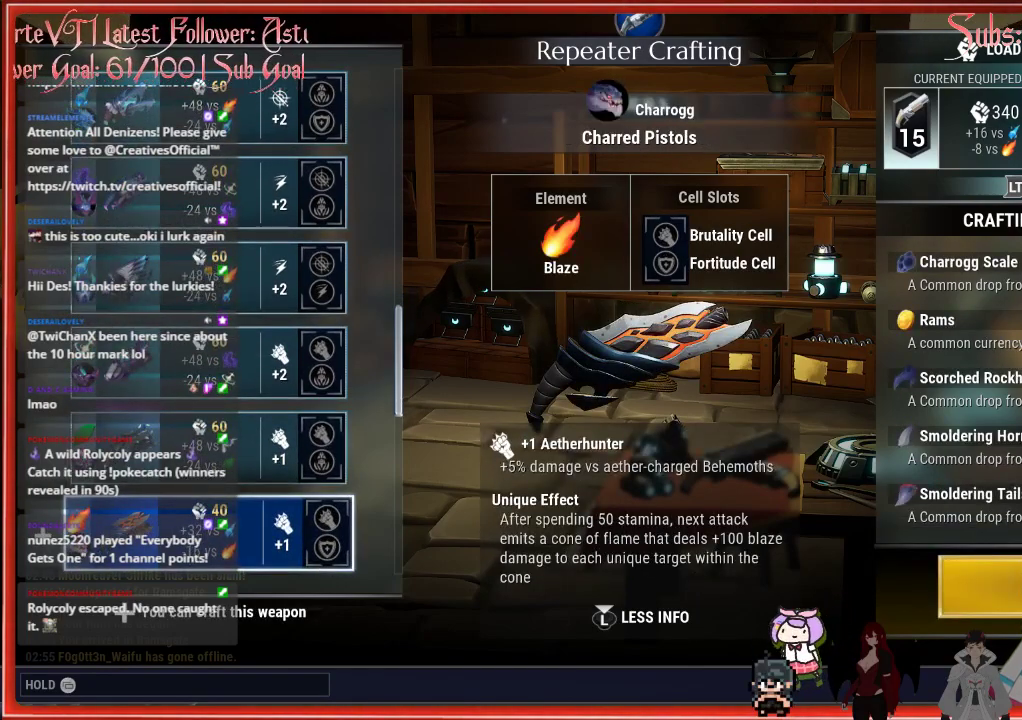
{"buttons": [], "left_stick": "center", "right_stick": "right", "events": []}
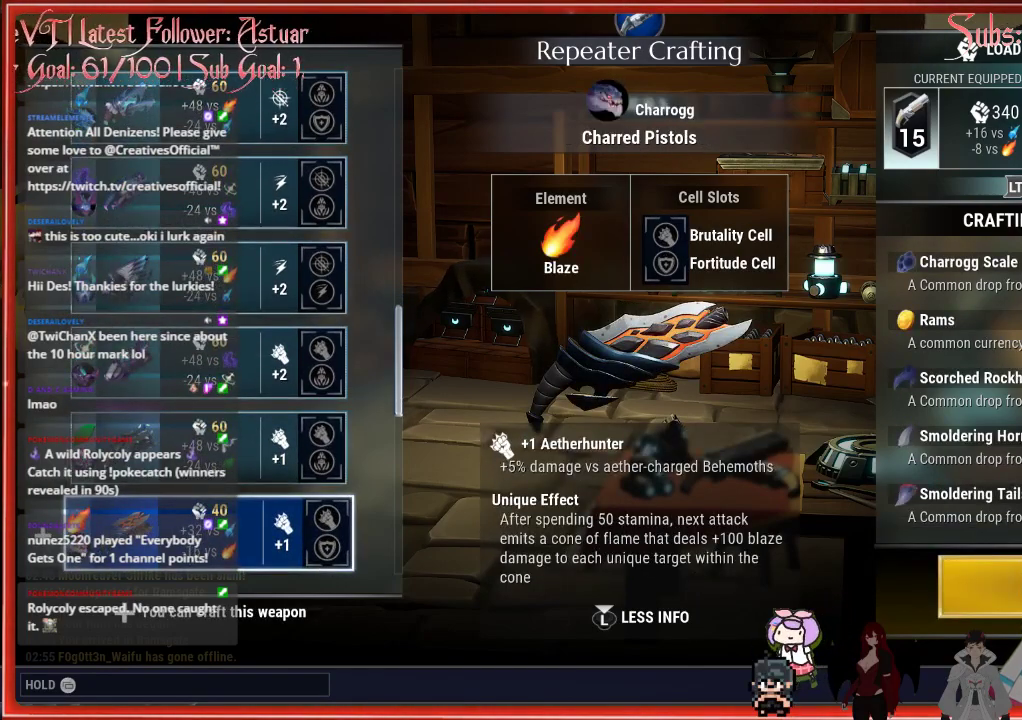
{"buttons": [], "left_stick": "center", "right_stick": "center", "events": [[33, "right_stick", "center"]]}